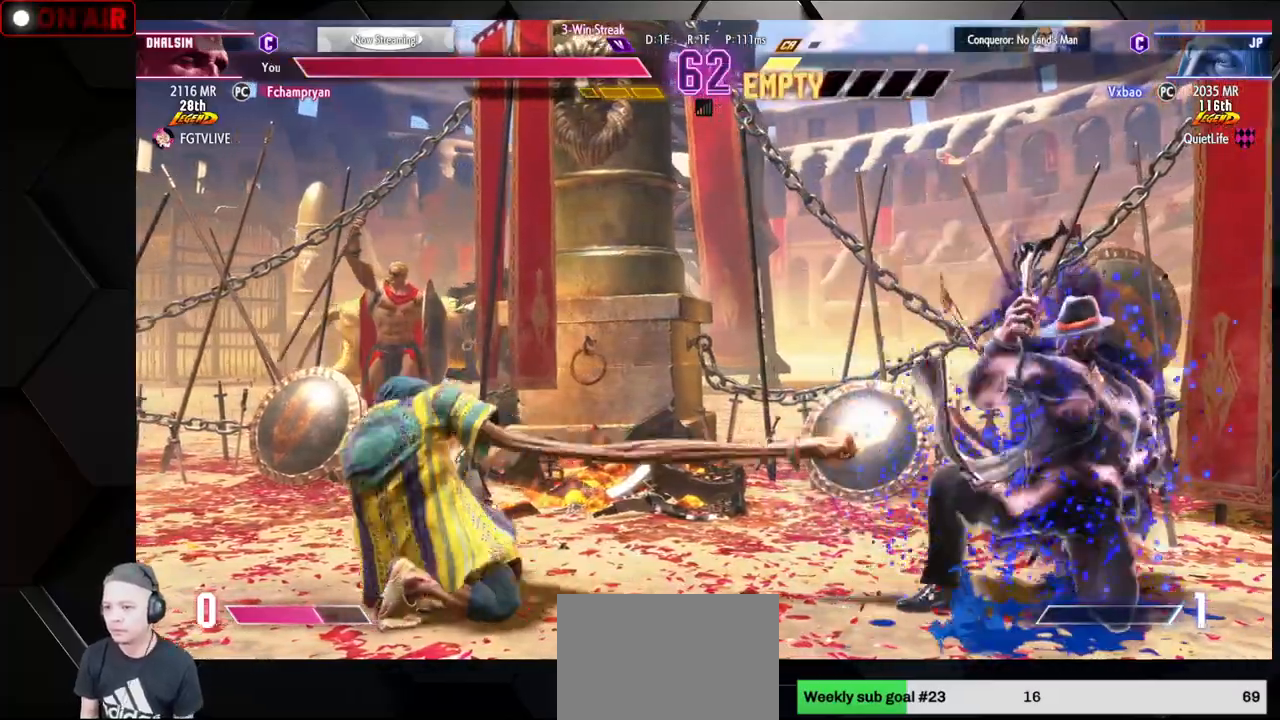
Gameplay with a controller (arcade stick); each line is a JSON object with the inputs held at the frame after it. "events" lists button and stick changes between this image and that frame as [ms after this image, input, new state], when the widget could be followed in between. Not read: L3 R3.
{"buttons": [], "left_stick": "down-left", "events": [[250, "left_stick", "down-left"]]}
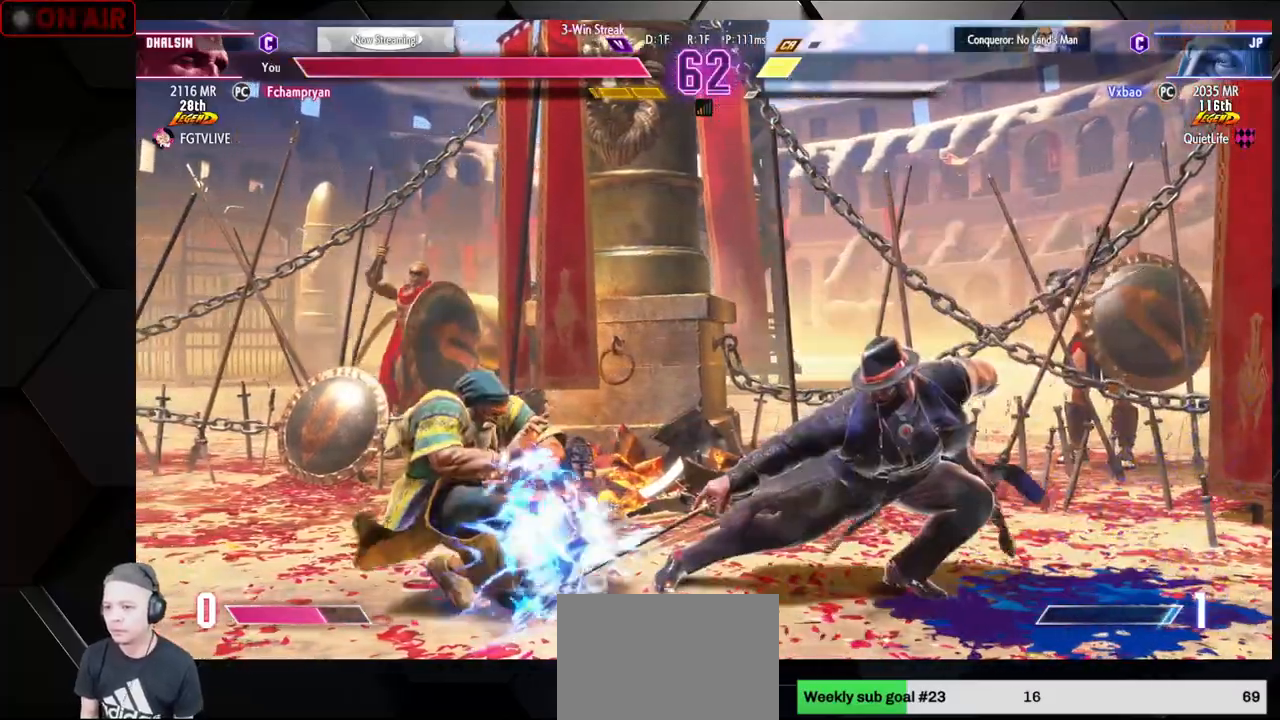
{"buttons": [], "left_stick": "left", "events": [[133, "TRIANGLE", "down"], [200, "TRIANGLE", "up"], [433, "left_stick", "left"]]}
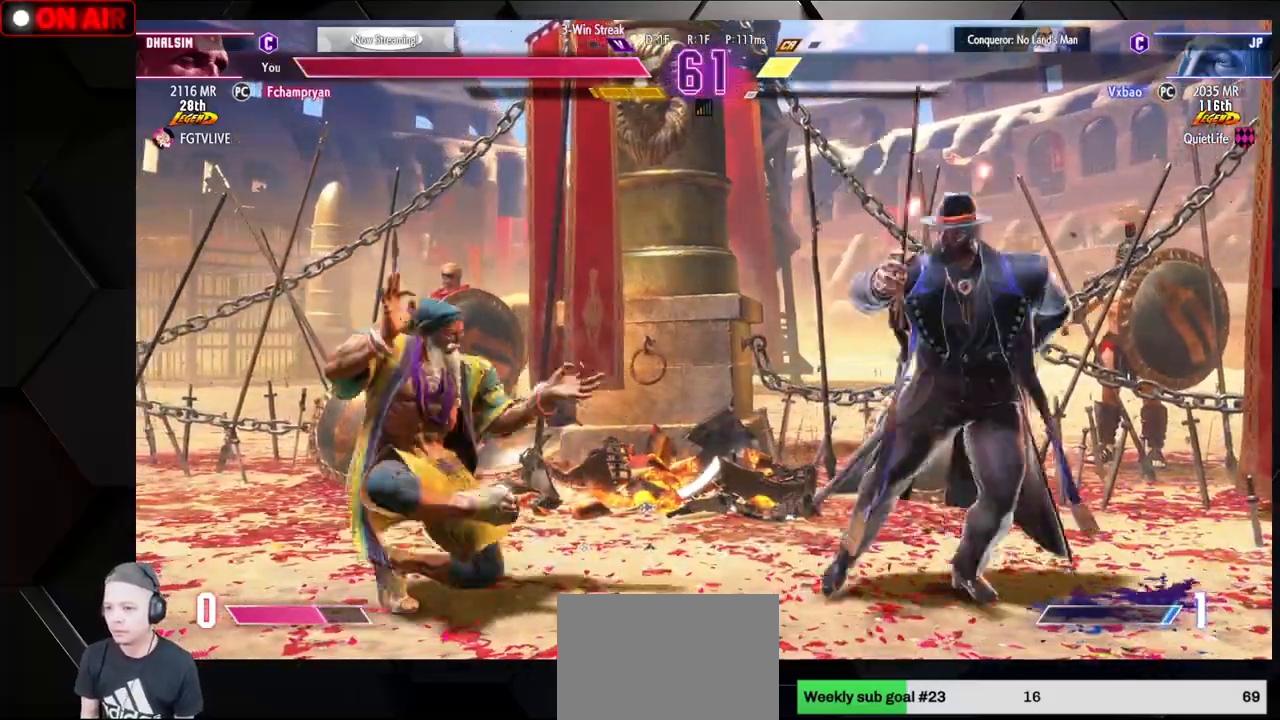
{"buttons": [], "left_stick": "left", "events": []}
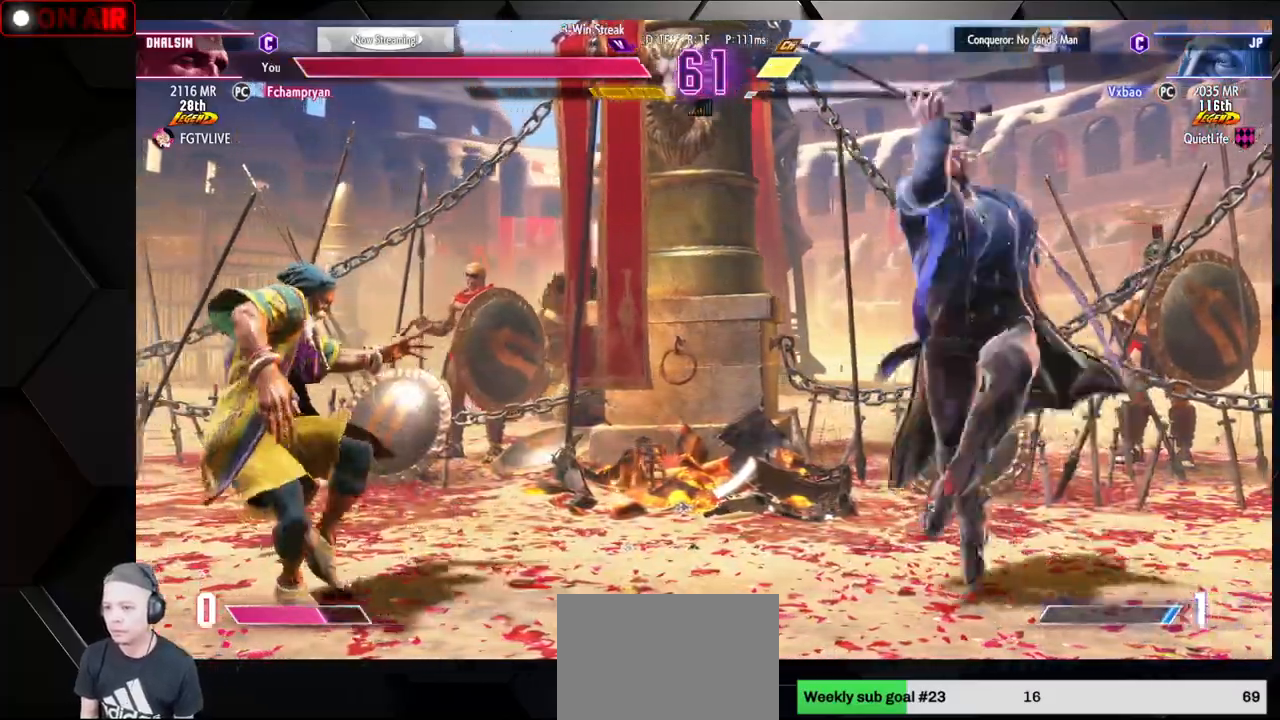
{"buttons": [], "left_stick": "down-left", "events": [[67, "left_stick", "down-left"], [300, "R1", "down"], [333, "TRIANGLE", "down"], [367, "R1", "up"], [383, "TRIANGLE", "up"]]}
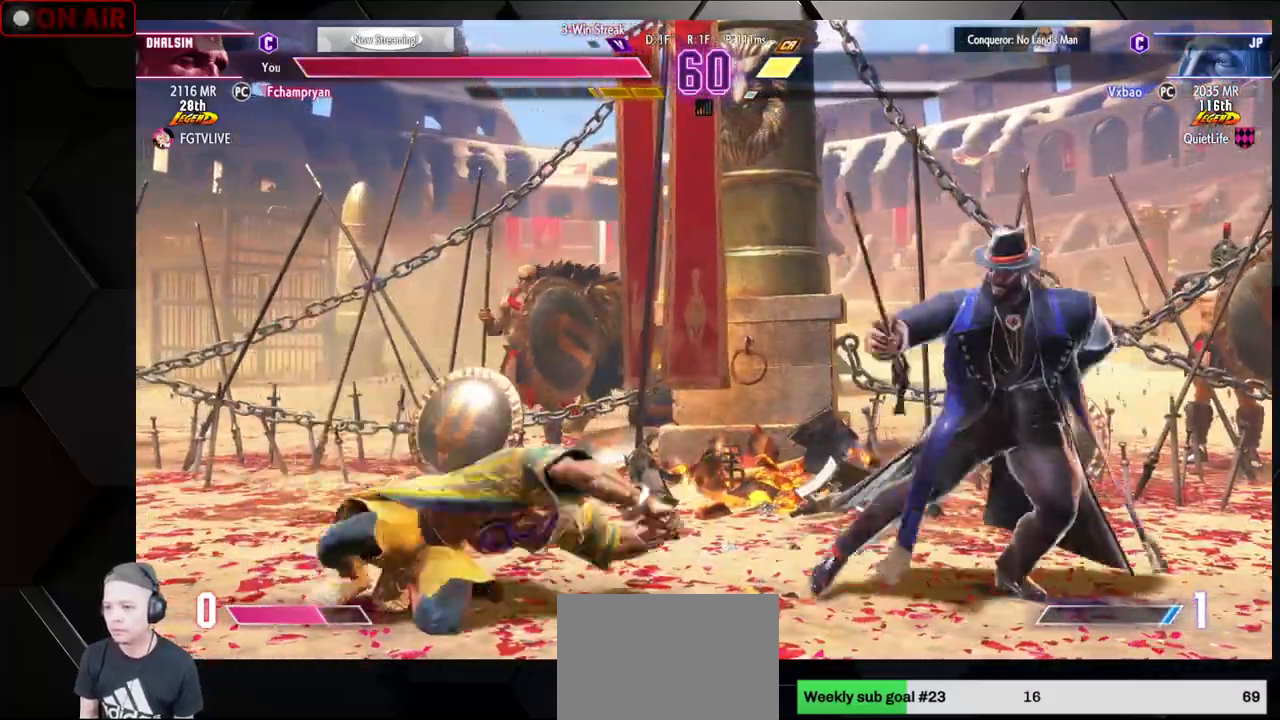
{"buttons": [], "left_stick": "down-left", "events": [[150, "left_stick", "left"], [283, "left_stick", "down-left"]]}
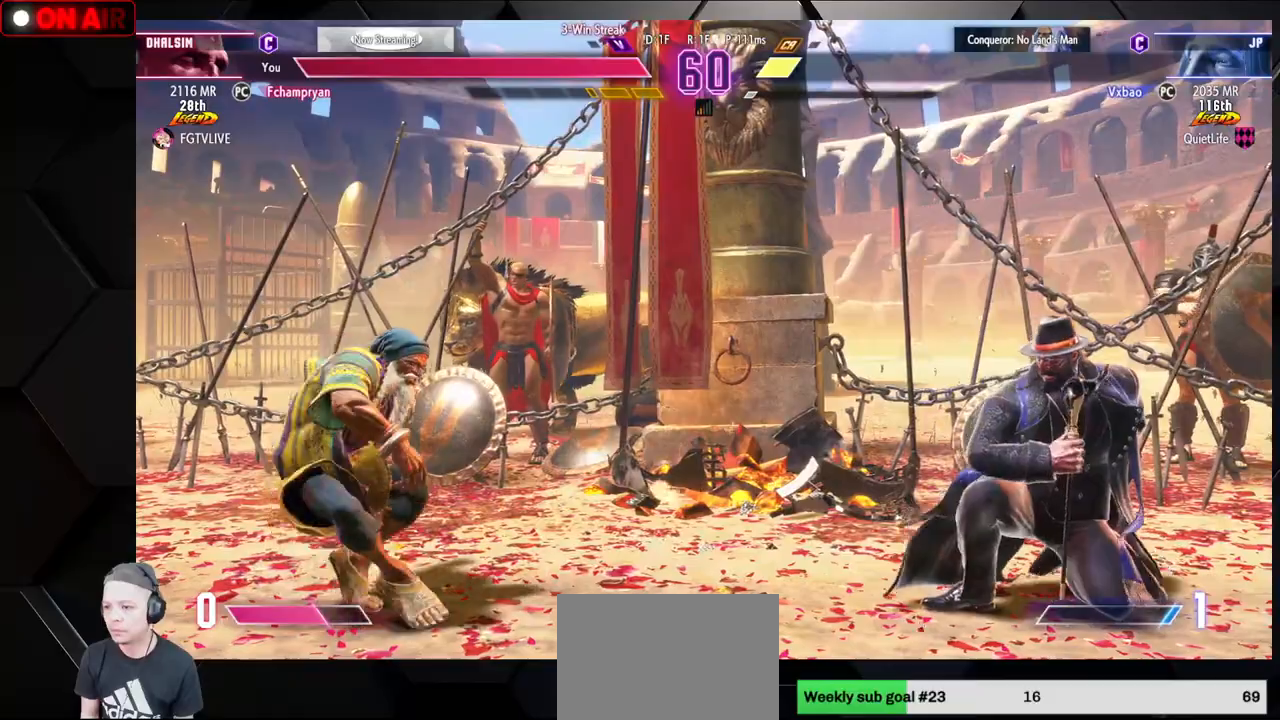
{"buttons": ["R1"], "left_stick": "right", "events": [[450, "left_stick", "right"], [467, "R1", "down"]]}
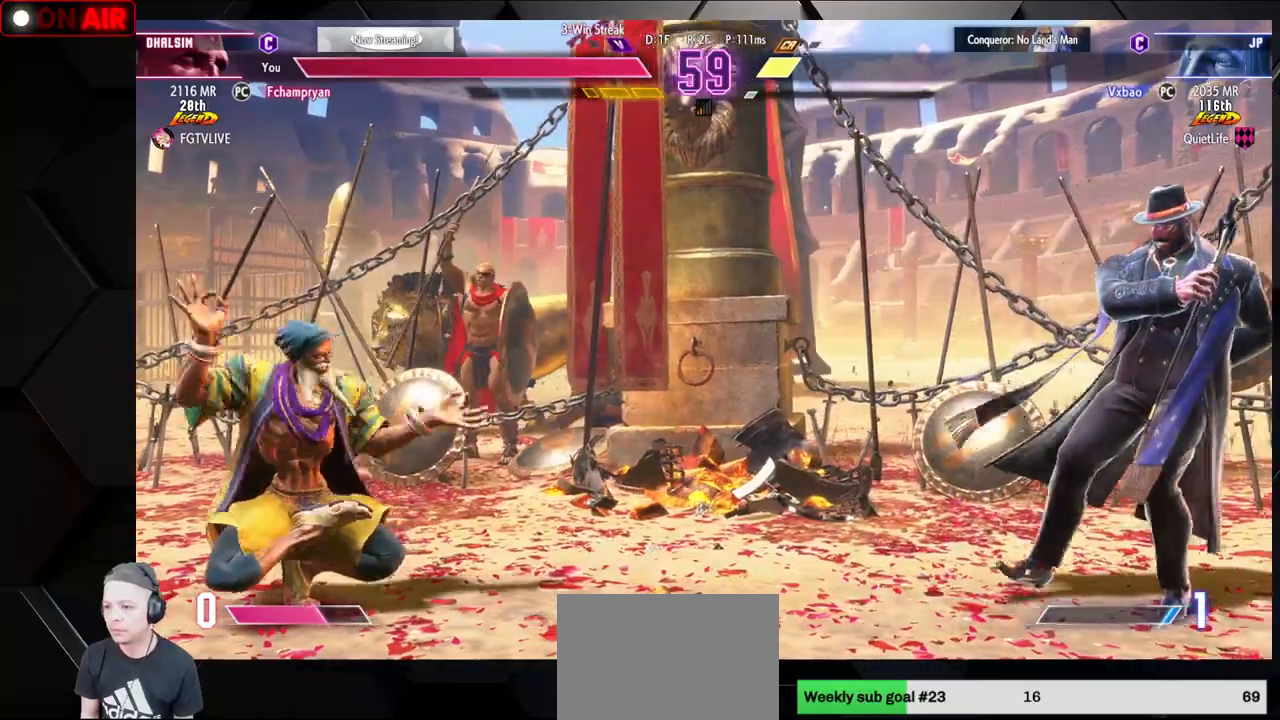
{"buttons": [], "left_stick": "left", "events": [[50, "R1", "up"], [233, "R1", "down"], [233, "SQUARE", "down"], [233, "TRIANGLE", "down"], [267, "left_stick", "center"], [333, "left_stick", "left"], [350, "R1", "up"], [400, "SQUARE", "up"], [400, "TRIANGLE", "up"]]}
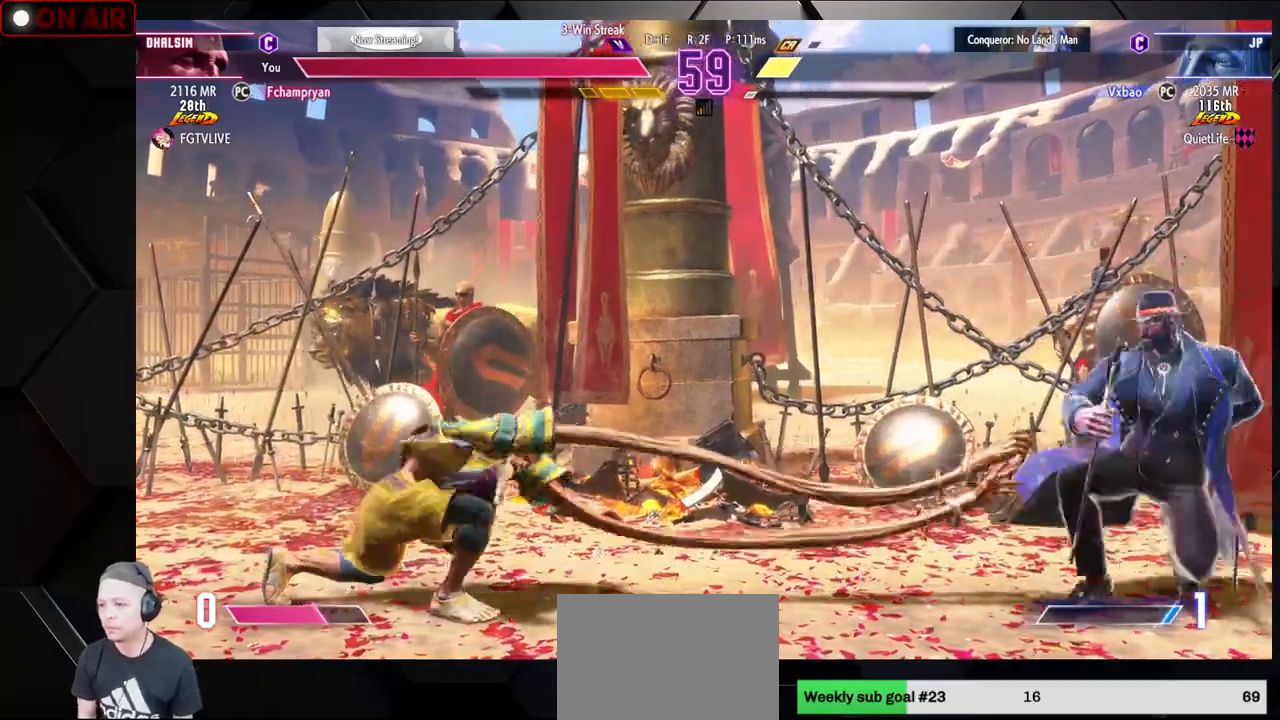
{"buttons": [], "left_stick": "left", "events": [[17, "left_stick", "down-left"], [367, "left_stick", "left"]]}
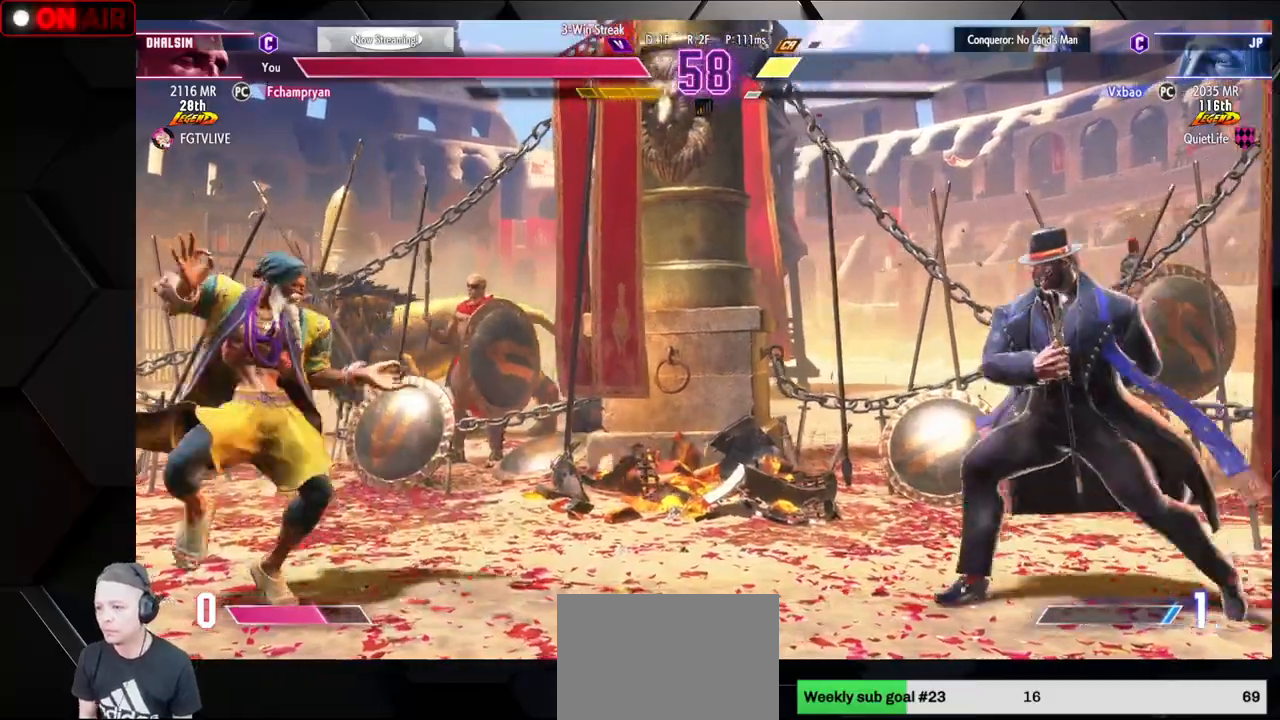
{"buttons": [], "left_stick": "right", "events": [[83, "left_stick", "right"]]}
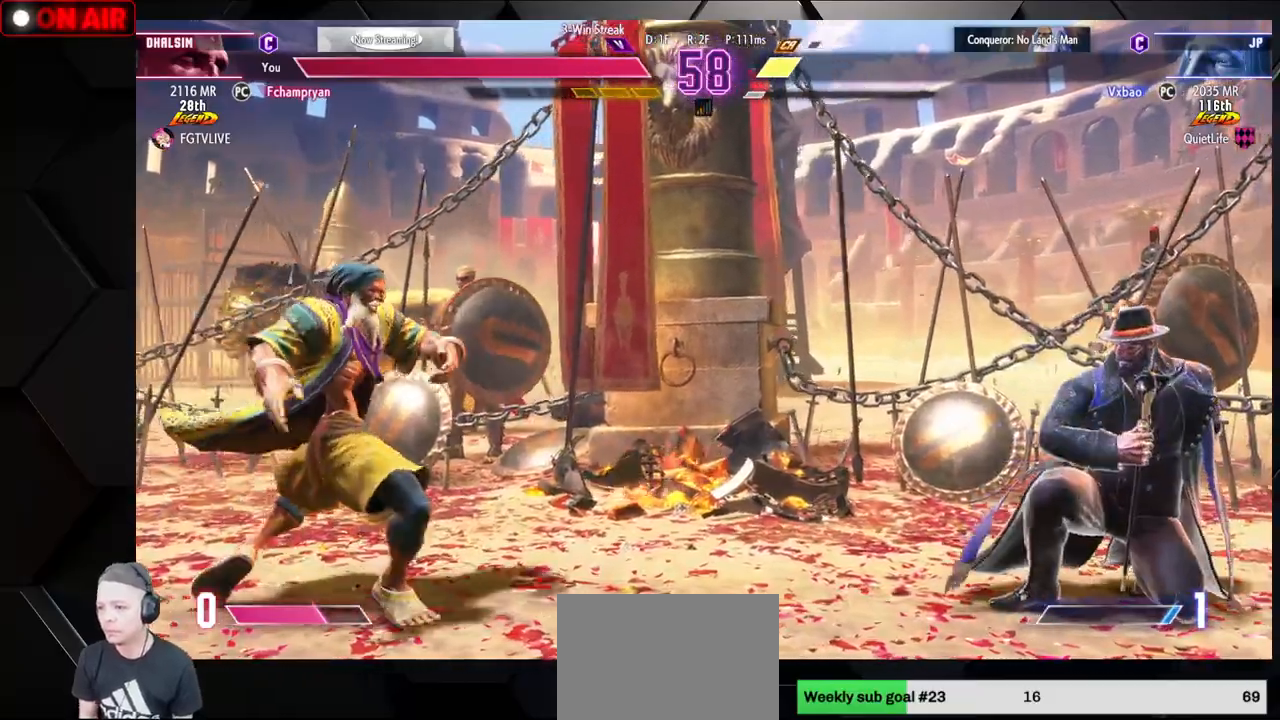
{"buttons": [], "left_stick": "left", "events": [[217, "left_stick", "left"], [267, "left_stick", "down-left"], [367, "left_stick", "left"]]}
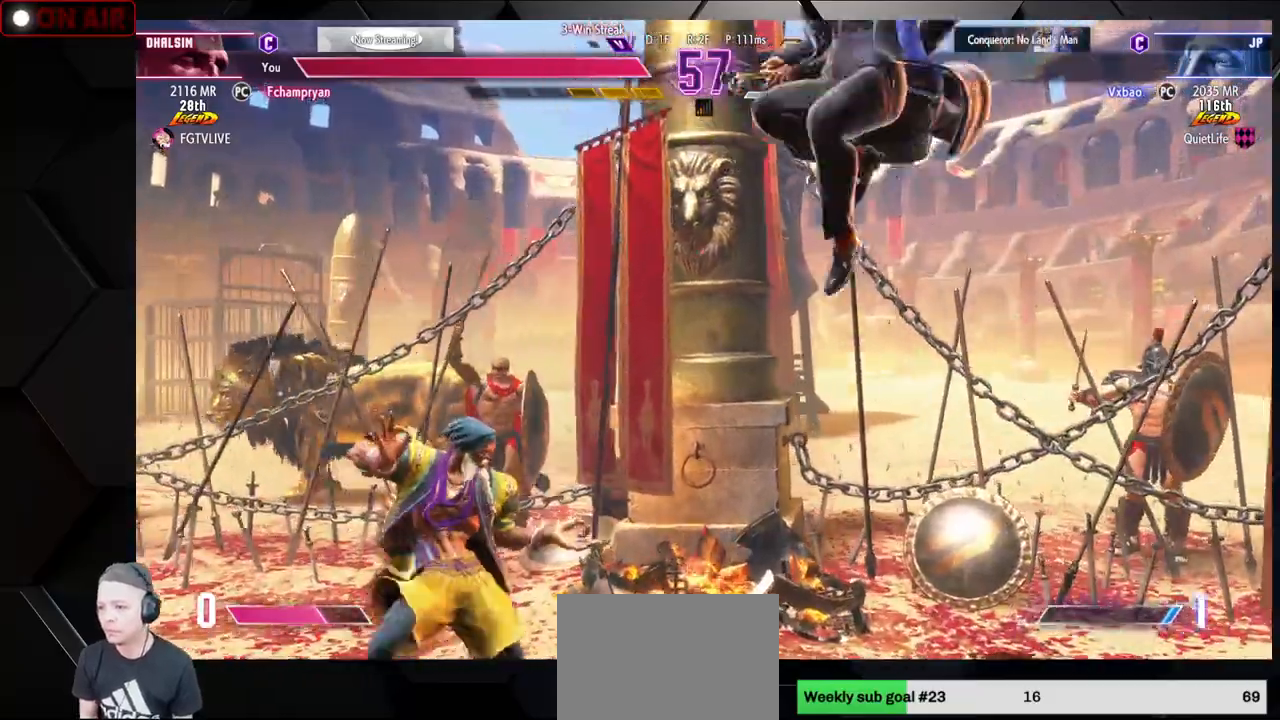
{"buttons": ["CIRCLE"], "left_stick": "down-left", "events": [[233, "left_stick", "up-left"], [350, "left_stick", "down-left"], [383, "CIRCLE", "down"]]}
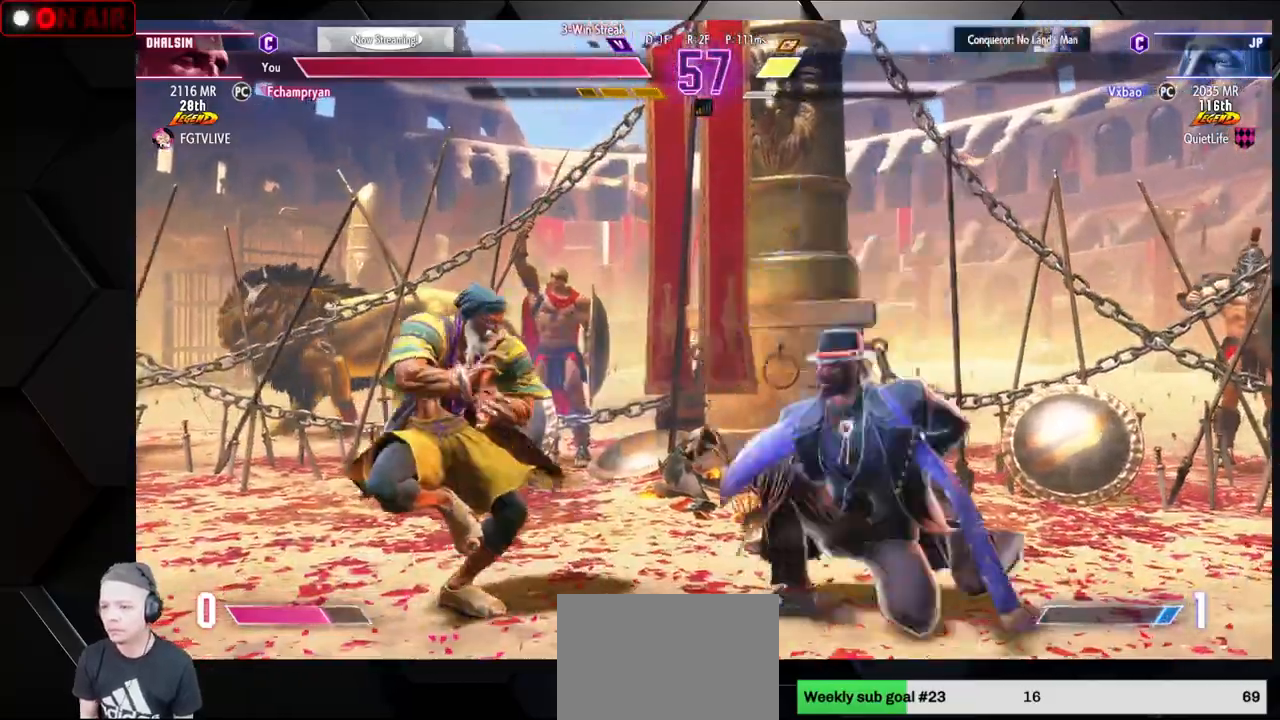
{"buttons": [], "left_stick": "left", "events": [[17, "CIRCLE", "up"], [500, "left_stick", "left"]]}
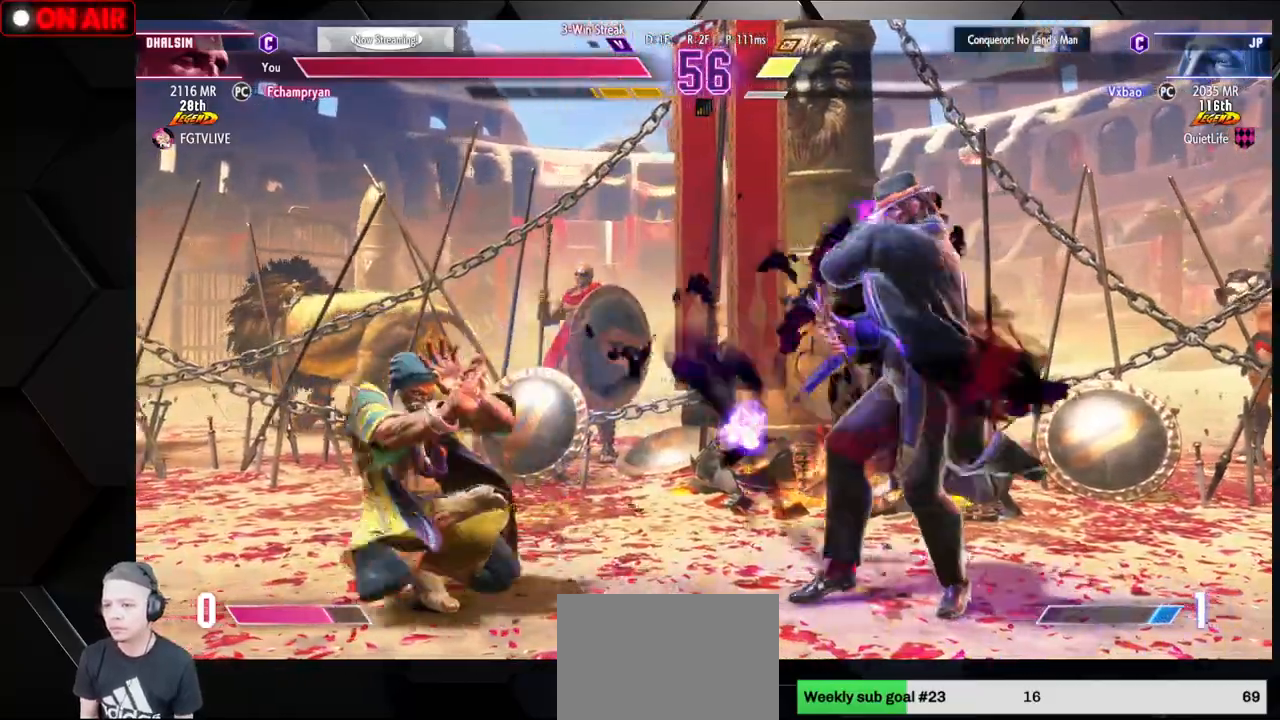
{"buttons": [], "left_stick": "down-left", "events": [[283, "left_stick", "down-left"]]}
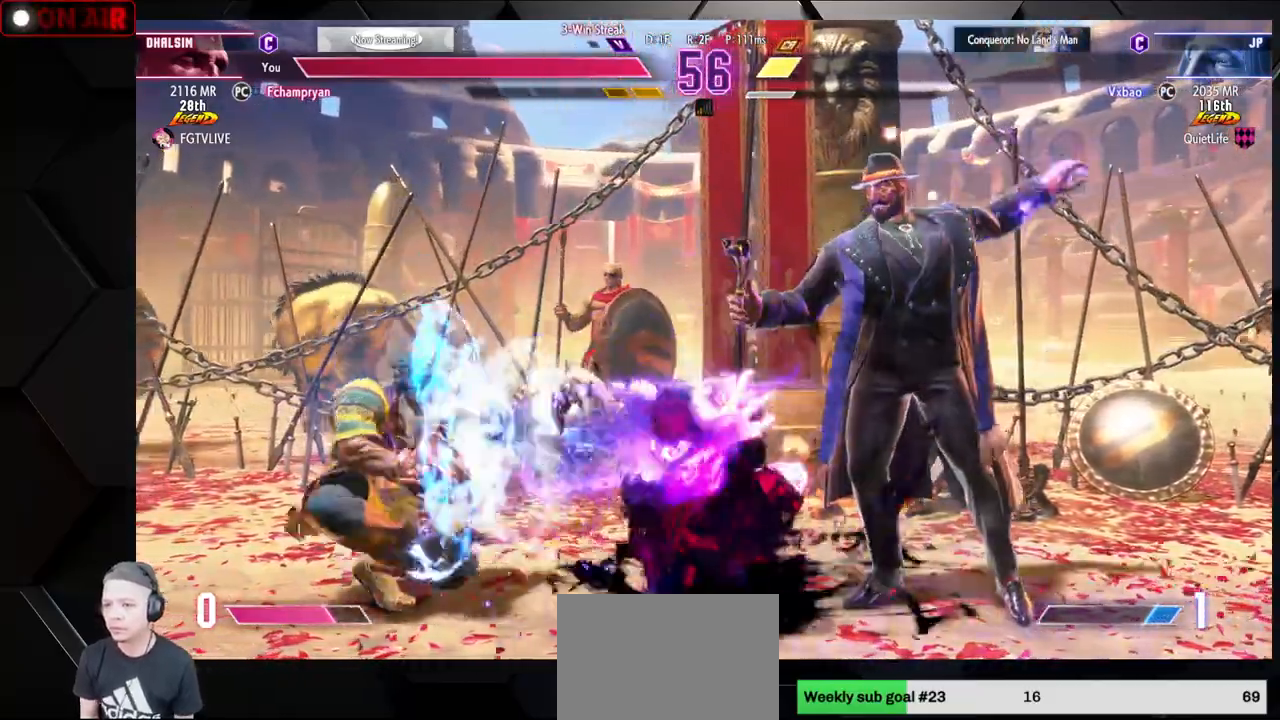
{"buttons": [], "left_stick": "down", "events": [[133, "left_stick", "center"], [183, "R2", "down"], [250, "R2", "up"], [300, "R2", "down"], [400, "left_stick", "left"], [417, "R2", "up"], [467, "left_stick", "down"]]}
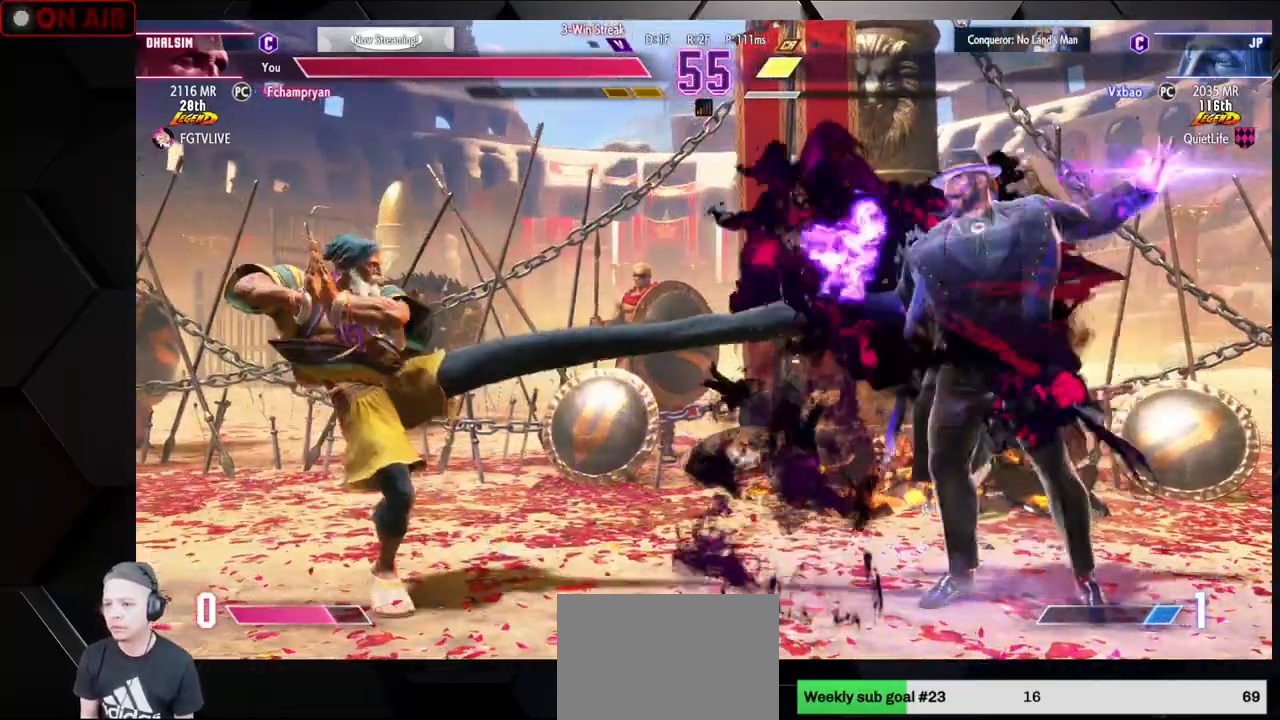
{"buttons": [], "left_stick": "down", "events": [[17, "left_stick", "right"], [67, "R1", "down"], [117, "R1", "up"], [117, "left_stick", "center"], [200, "left_stick", "left"], [283, "left_stick", "down-left"], [383, "R1", "down"], [383, "SQUARE", "down"], [383, "TRIANGLE", "down"], [417, "left_stick", "down"], [433, "R1", "up"], [450, "TRIANGLE", "up"], [467, "SQUARE", "up"]]}
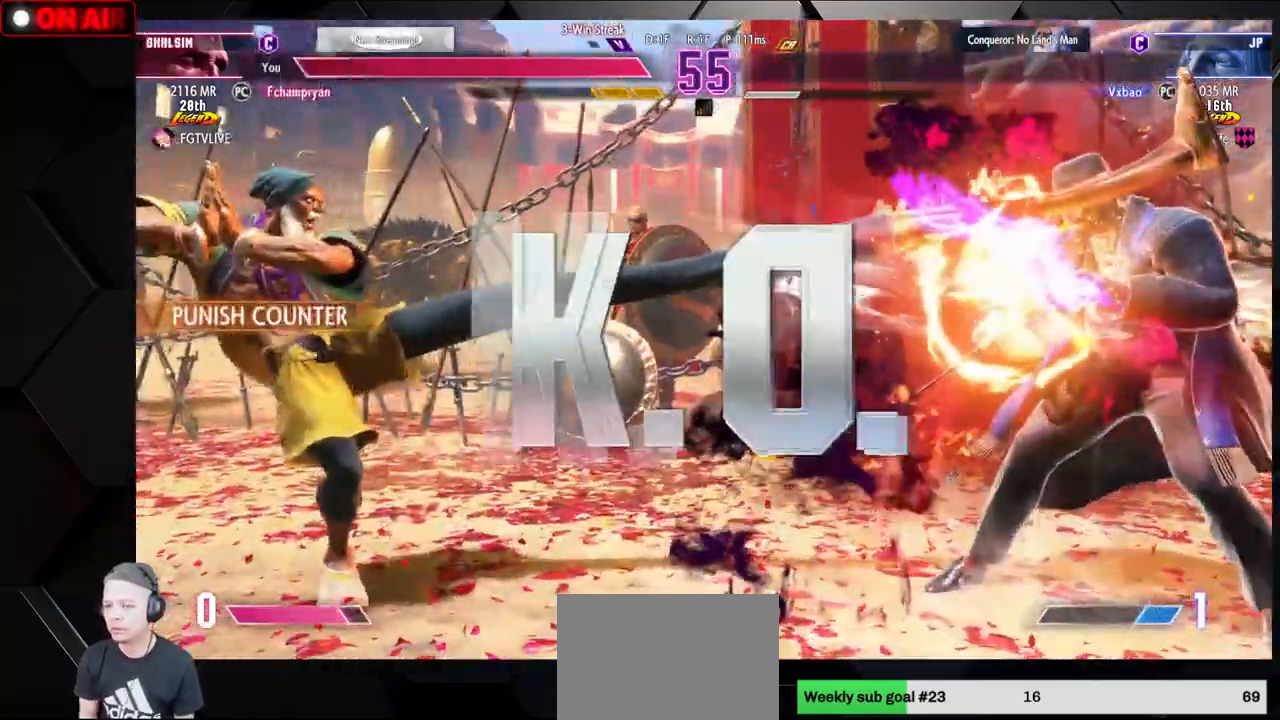
{"buttons": [], "left_stick": "down"}
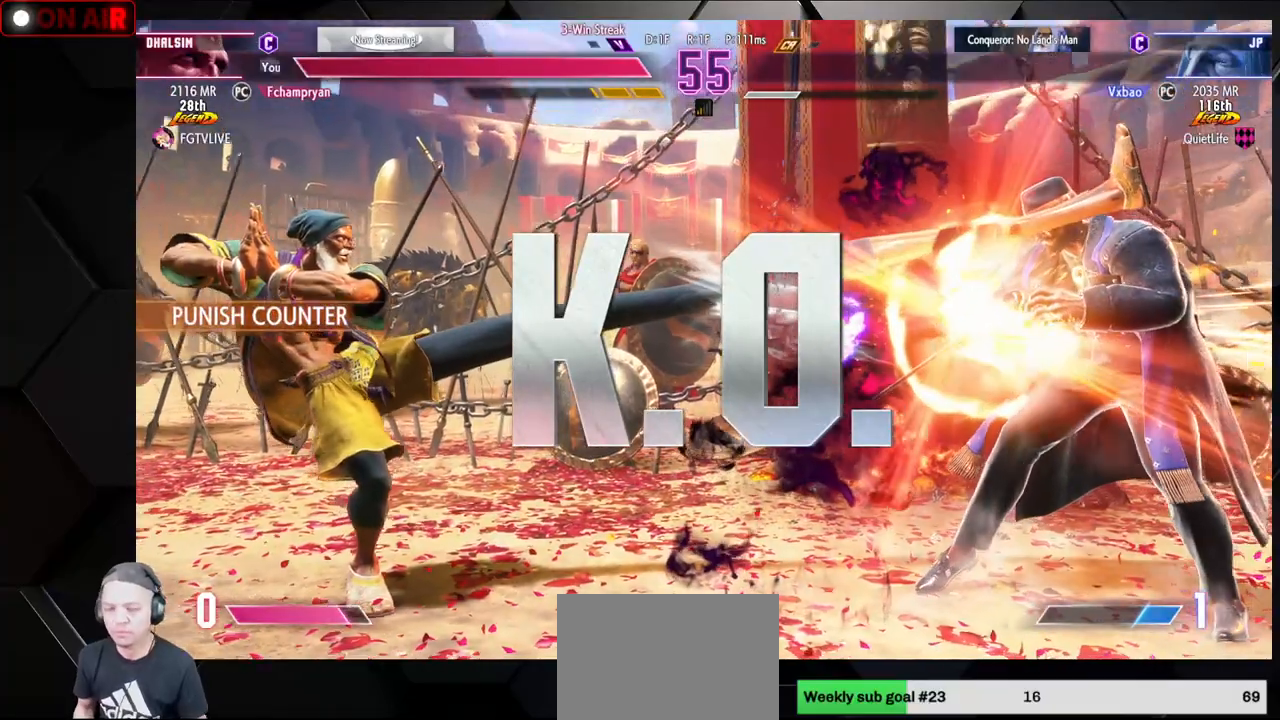
{"buttons": ["CROSS"], "left_stick": "center", "events": [[233, "left_stick", "center"], [400, "CROSS", "down"]]}
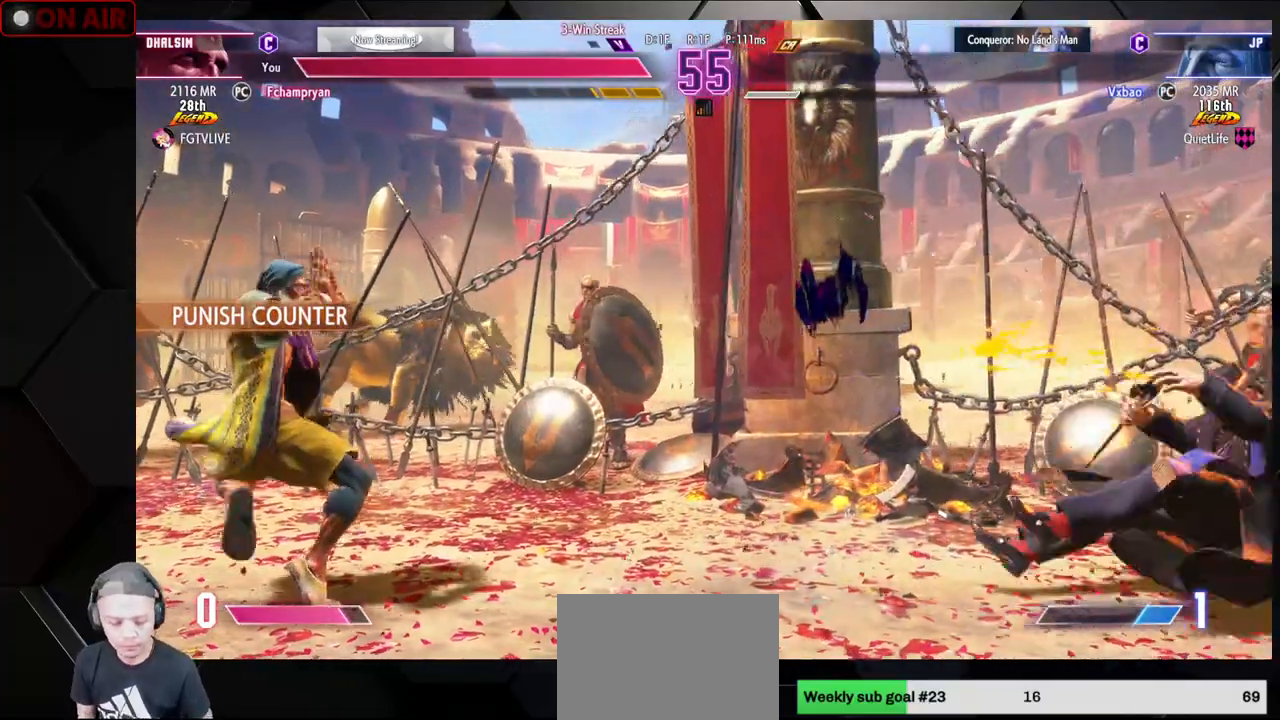
{"buttons": ["CROSS"], "left_stick": "center", "events": [[67, "CROSS", "up"], [150, "CROSS", "down"], [200, "CROSS", "up"], [267, "CROSS", "down"], [300, "CROSS", "up"], [367, "CROSS", "down"], [433, "CROSS", "up"], [500, "CROSS", "down"]]}
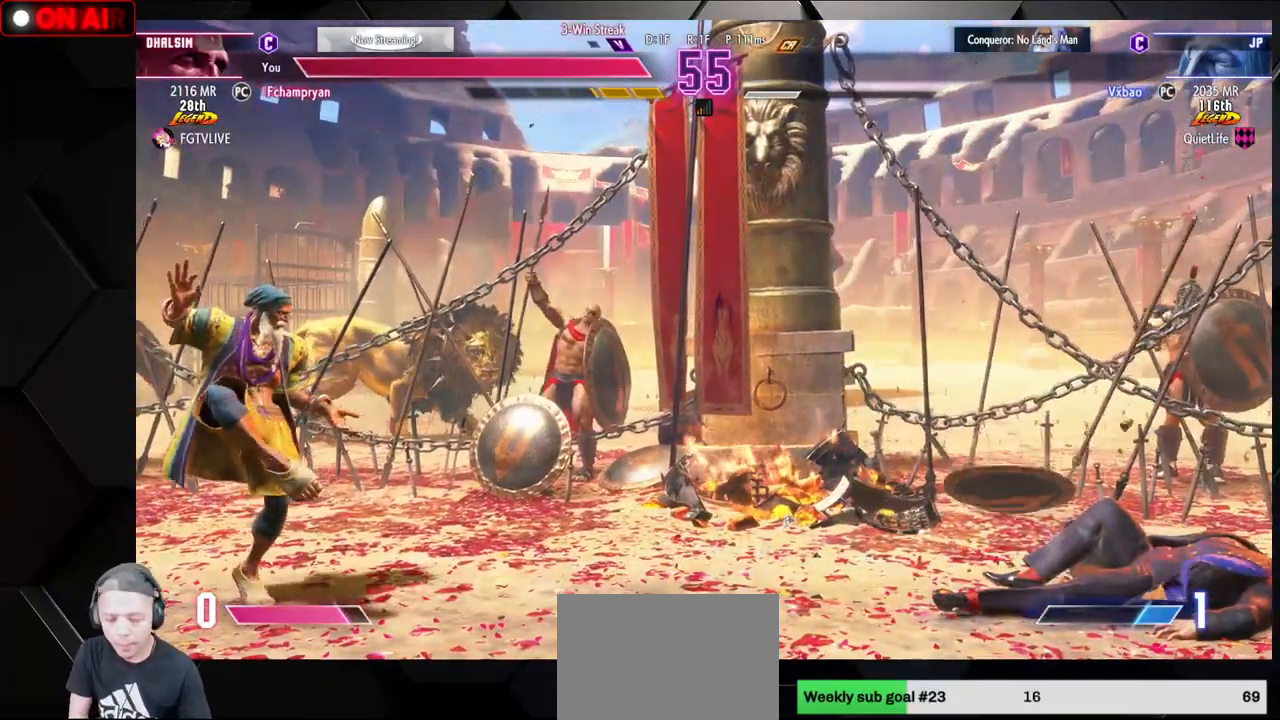
{"buttons": [], "left_stick": "center", "events": [[67, "CROSS", "up"], [133, "CROSS", "down"], [200, "CROSS", "up"]]}
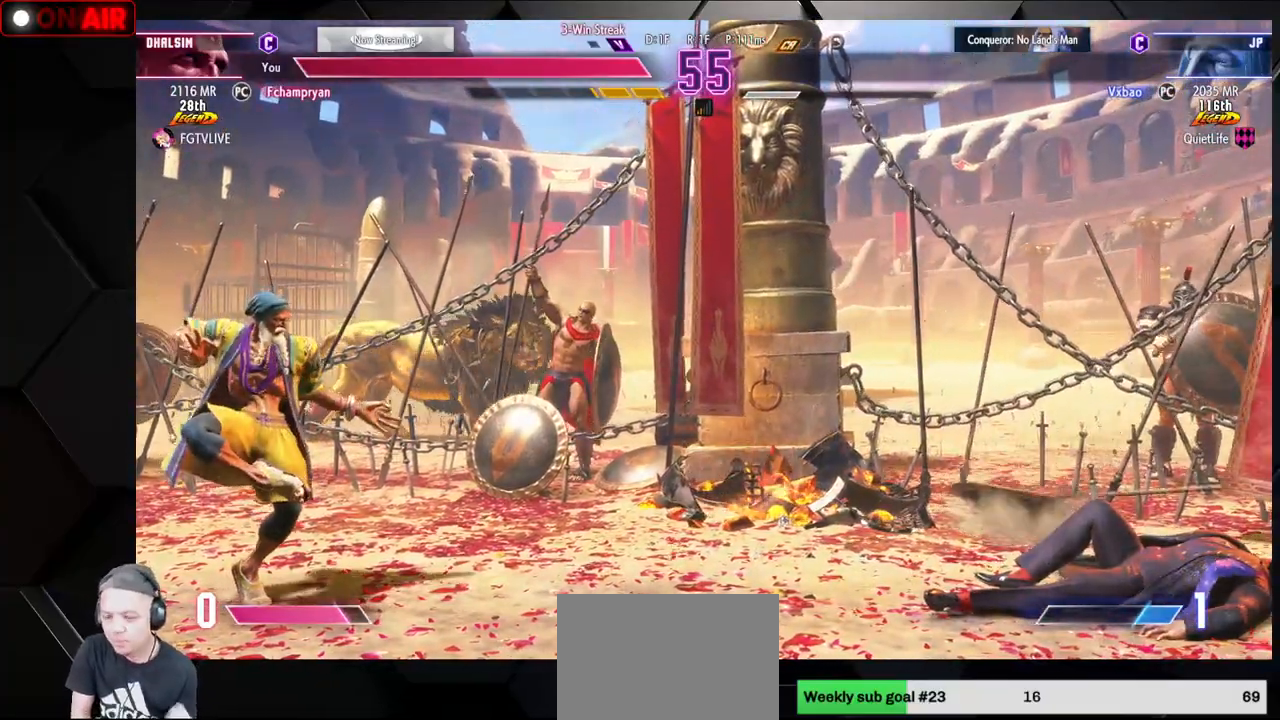
{"buttons": [], "left_stick": "center", "events": [[150, "CROSS", "down"], [200, "CROSS", "up"], [283, "CROSS", "down"], [317, "CROSS", "up"], [400, "CROSS", "down"], [450, "CROSS", "up"]]}
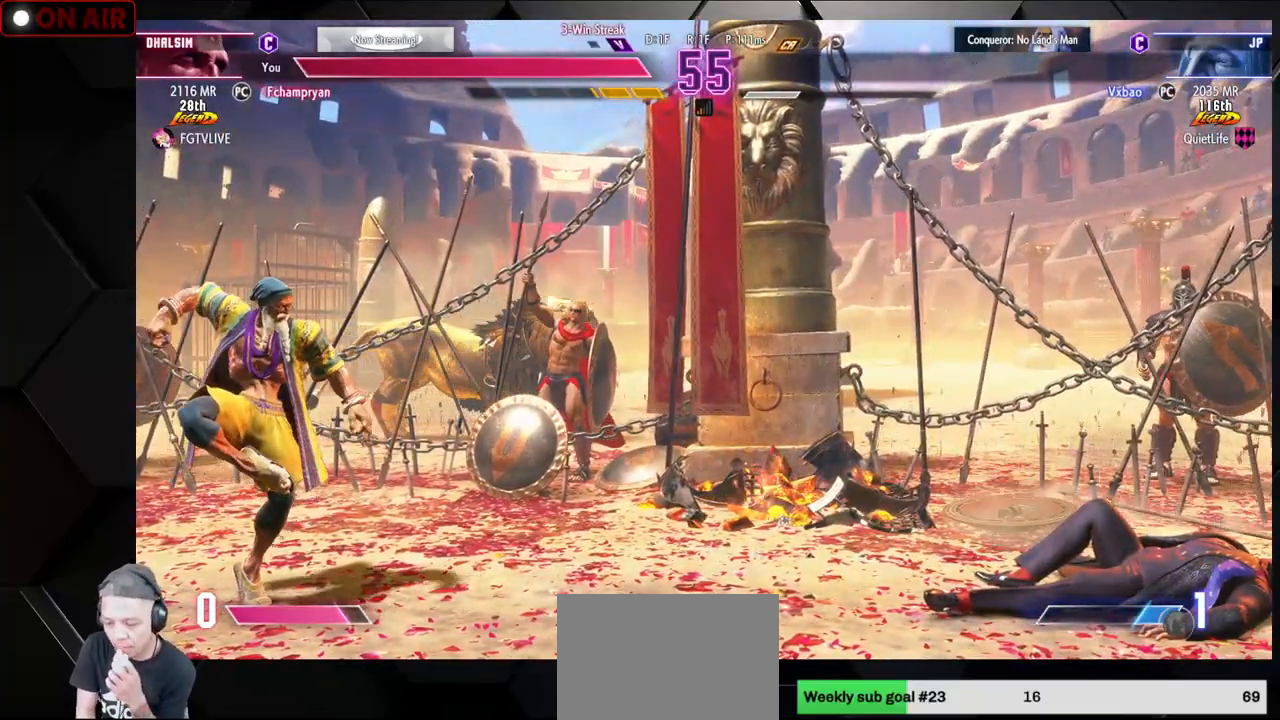
{"buttons": [], "left_stick": "center", "events": [[33, "CROSS", "down"], [83, "CROSS", "up"], [167, "CROSS", "down"], [233, "CROSS", "up"]]}
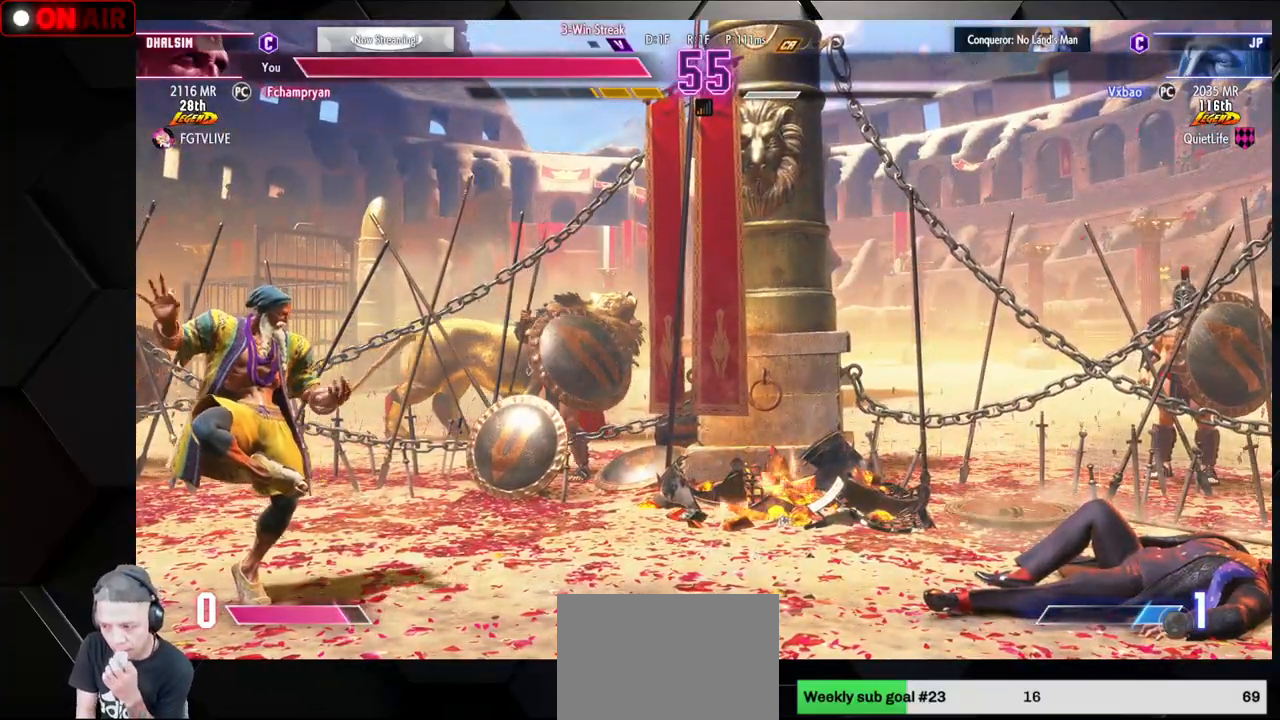
{"buttons": [], "left_stick": "center", "events": []}
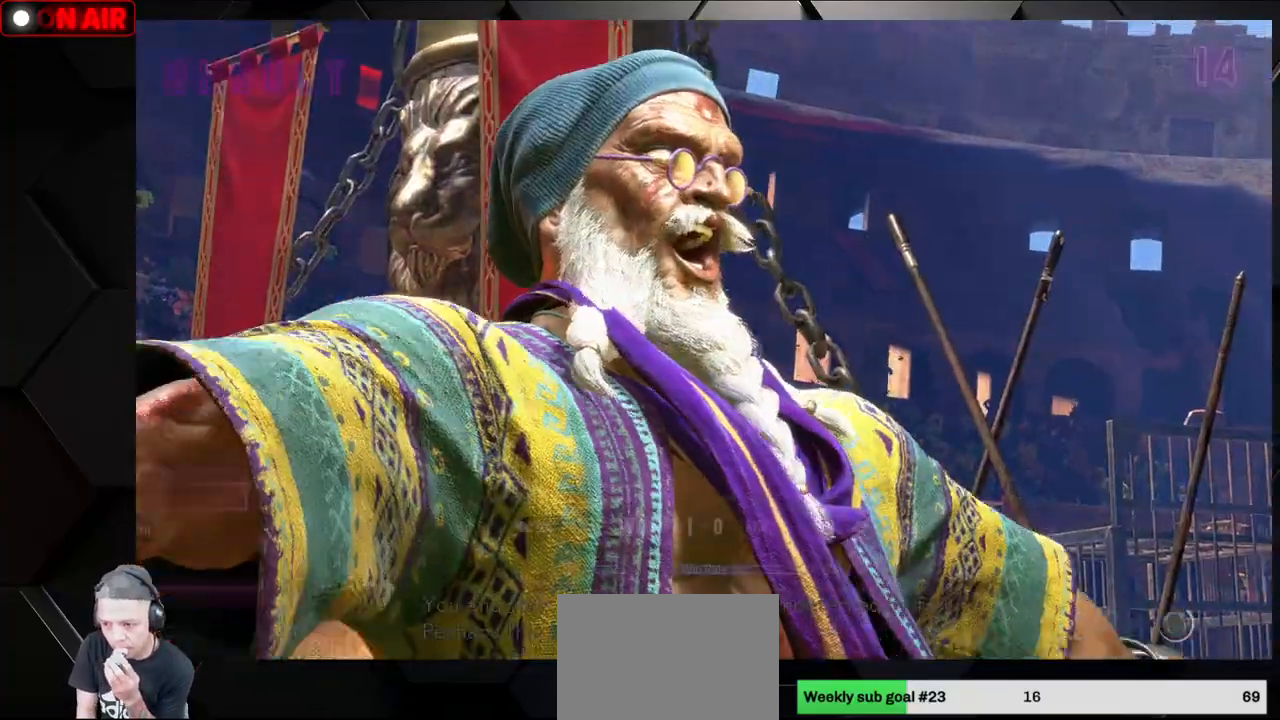
{"buttons": [], "left_stick": "center", "events": [[100, "CROSS", "down"], [217, "CROSS", "up"], [400, "CROSS", "down"], [450, "CROSS", "up"]]}
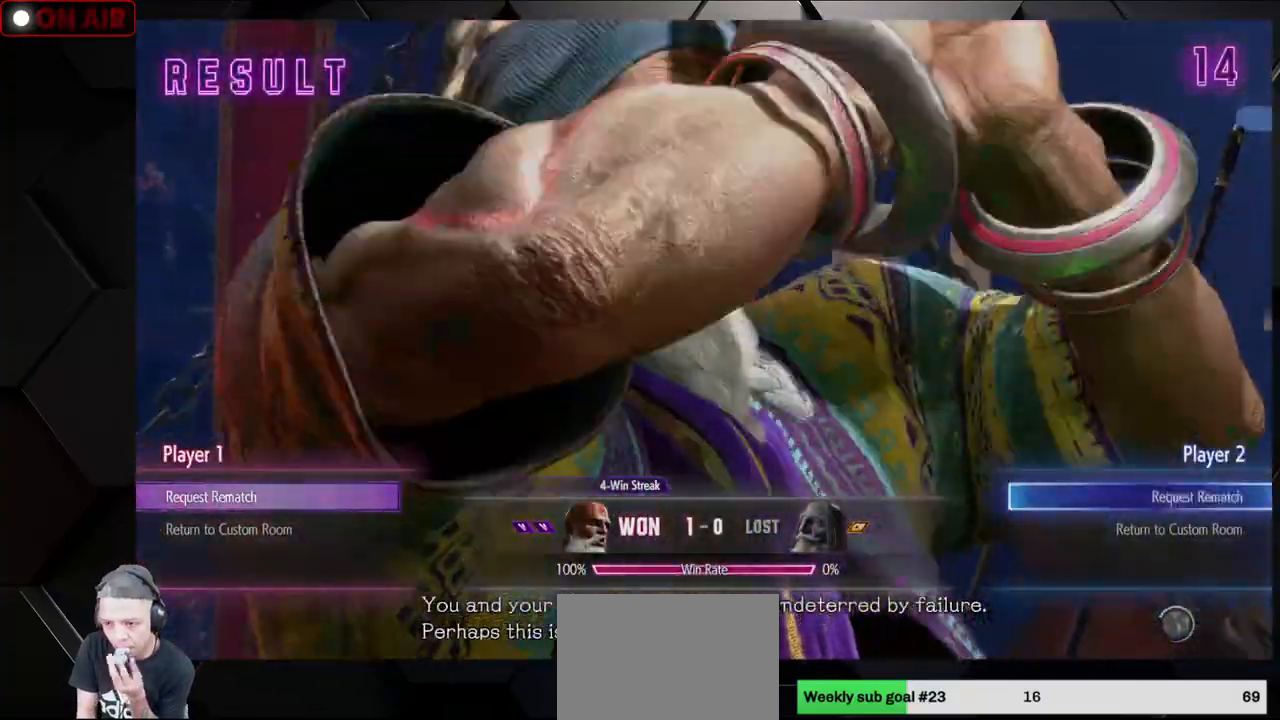
{"buttons": [], "left_stick": "center", "events": [[50, "CROSS", "down"], [100, "CROSS", "up"]]}
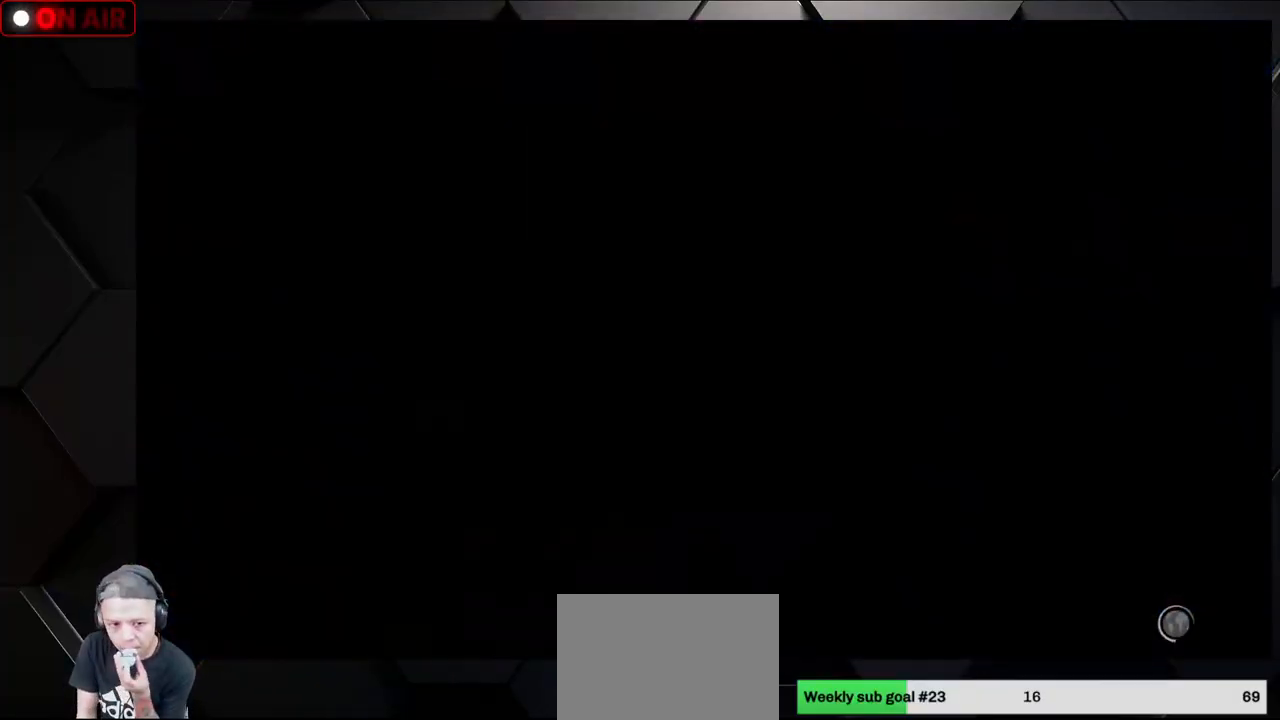
{"buttons": [], "left_stick": "center", "events": []}
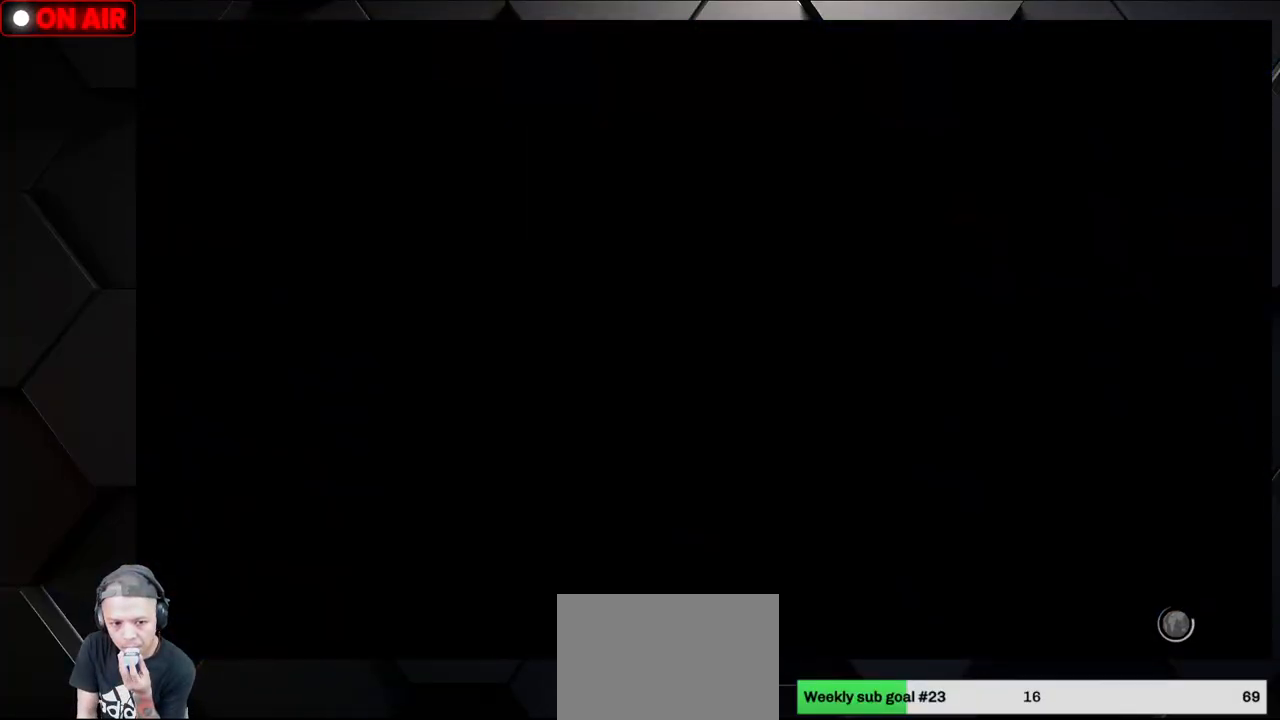
{"buttons": [], "left_stick": "center", "events": []}
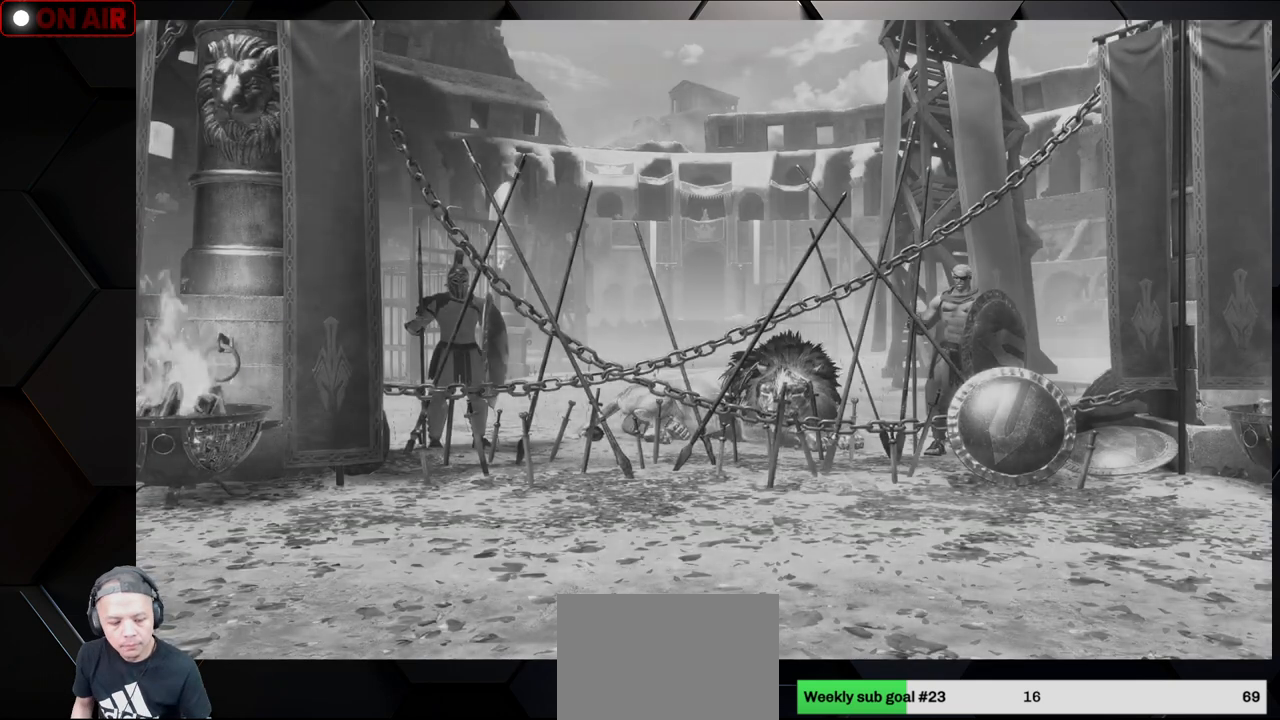
{"buttons": [], "left_stick": "center", "events": []}
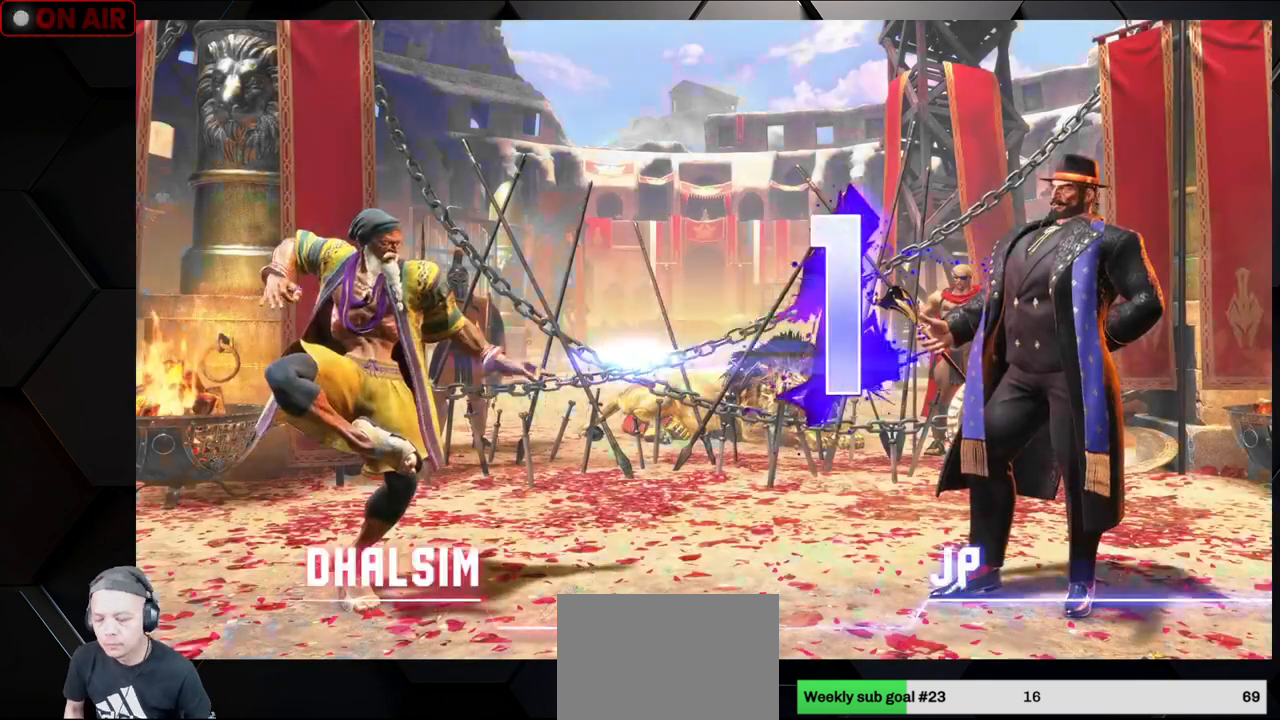
{"buttons": [], "left_stick": "center", "events": []}
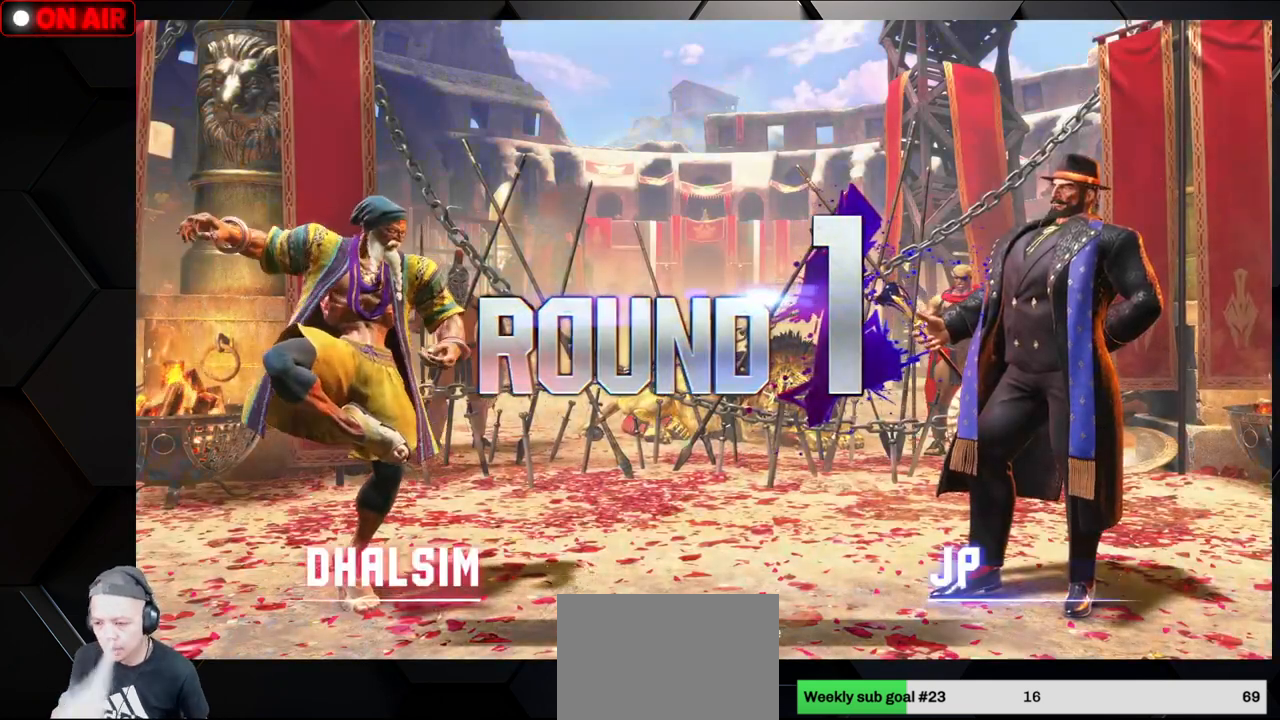
{"buttons": [], "left_stick": "center", "events": []}
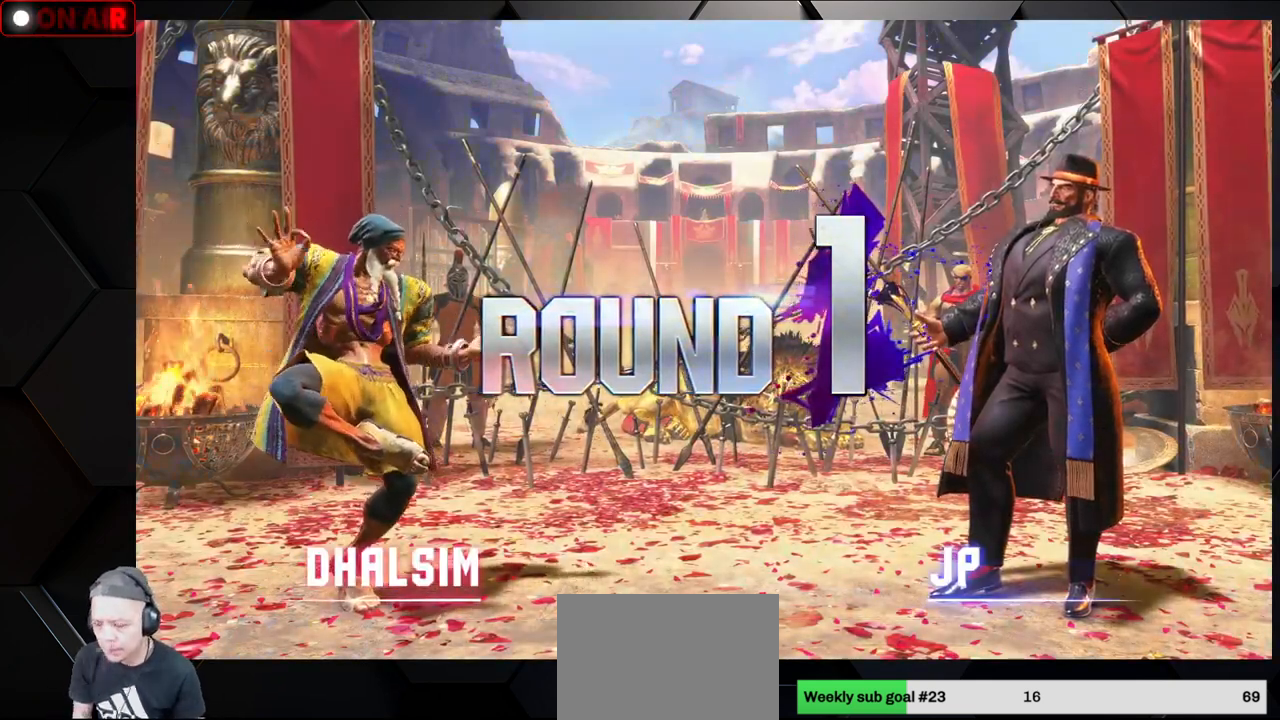
{"buttons": [], "left_stick": "center", "events": [[50, "TRIANGLE", "down"], [117, "L1", "down"], [167, "TRIANGLE", "up"], [183, "L1", "up"], [217, "left_stick", "down"], [283, "left_stick", "center"]]}